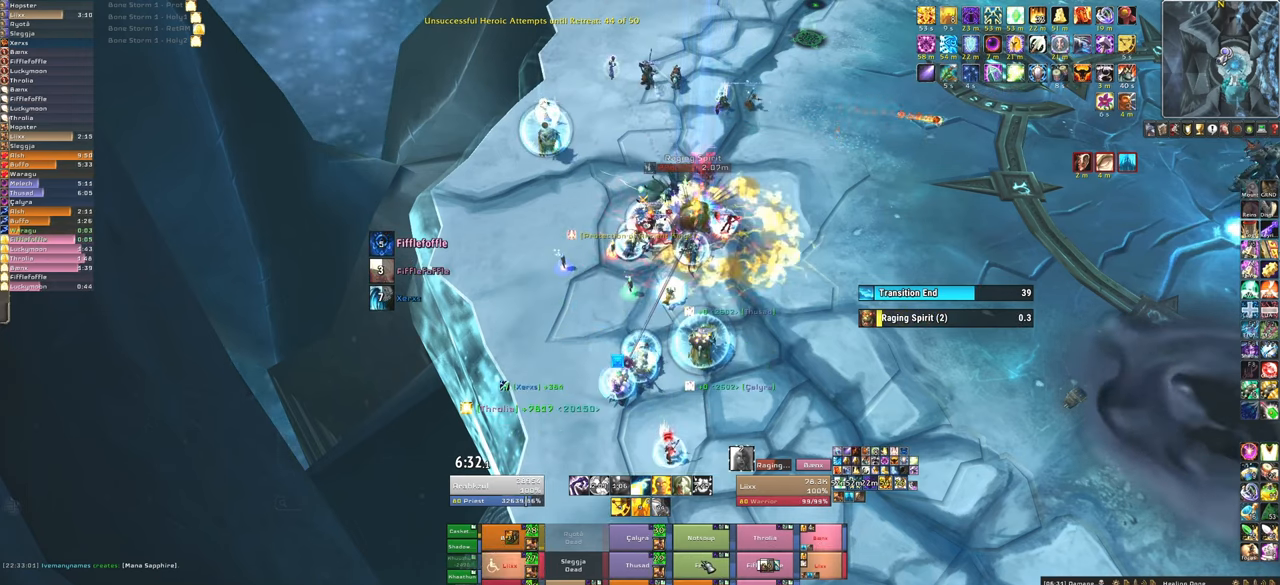
Gameplay with keyboard and mouse; each line is a JSON object with the keys and mouse buttons held at the frame after it. "events" lists presses ("down") and releases ("up") of "1", "2", "3", "4", "5", "a", "alt", "b", "c", "ctrl", "d", "e", "f", "g", "q", "r", "s", "shift", "space", "t", "tab", "tilde", "v", "w", "x", "z", "mouse_left", "mouse_wheel", "mouse_right", "mouse_mb4" and "mouse_mb5" between this image and that frame as [ms after this image, input, new state], when the widget could be followed in between. "mouse_left", "mouse_wheel", "mouse_right", "mouse_mb4", "mouse_mb5" = the "left", "wheel", "right", "mb4", "mb5" buttons of the "mouse" list. No other keys are recorded. "wheel" means that the mouse wheel is clicked or scrolled. Mouse movement is not recorded.
{"keys": ["f"], "mouse": ["left"], "events": [[167, "f", "up"], [501, "f", "down"], [501, "mouse_left", "down"]]}
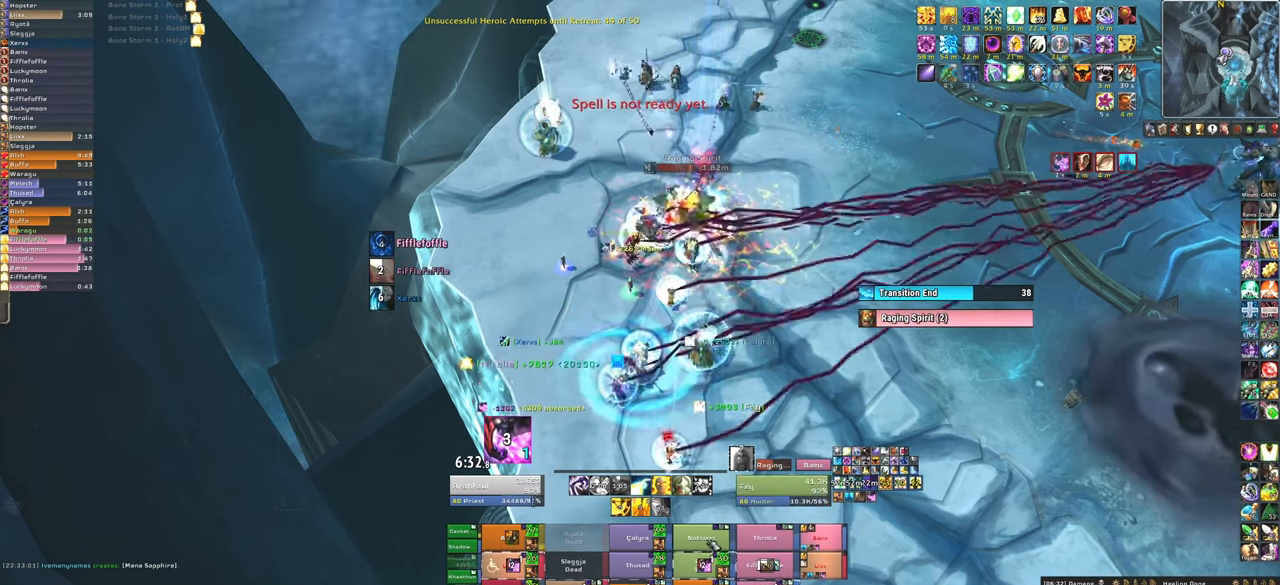
{"keys": [], "mouse": [], "events": [[100, "mouse_left", "up"], [133, "f", "up"], [133, "mouse_left", "down"], [200, "f", "down"], [233, "mouse_left", "up"], [333, "f", "up"], [333, "mouse_left", "down"], [433, "f", "down"], [433, "mouse_left", "up"], [500, "f", "up"]]}
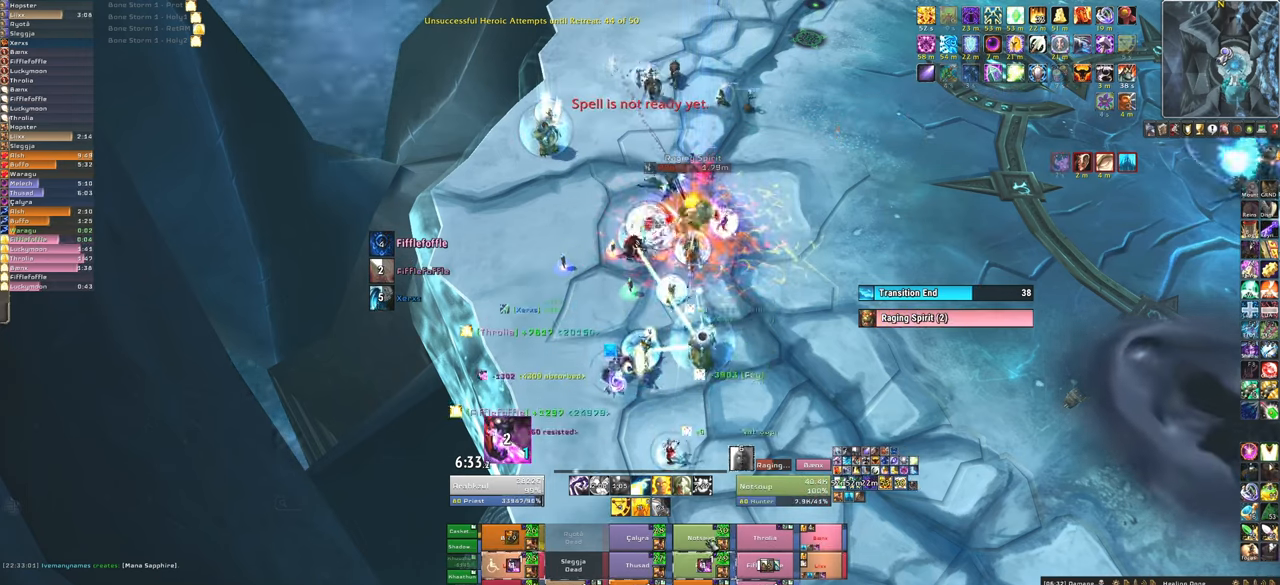
{"keys": [], "mouse": [], "events": []}
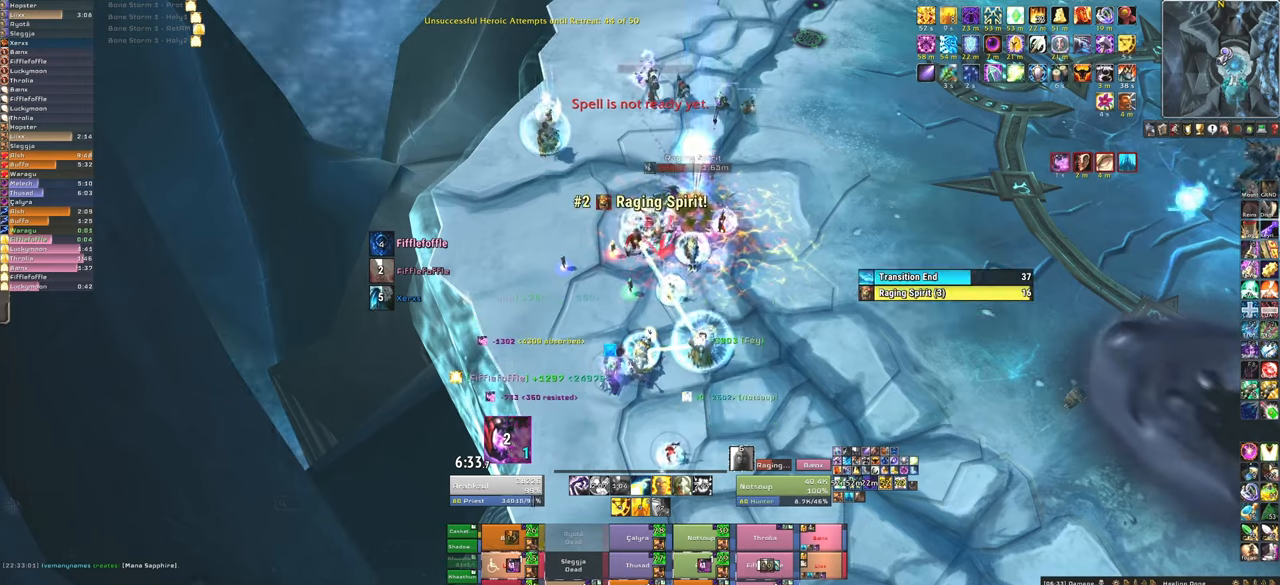
{"keys": [], "mouse": [], "events": [[66, "f", "down"], [133, "mouse_left", "down"], [167, "mouse_left", "up"], [200, "f", "up"], [300, "f", "down"], [400, "f", "up"]]}
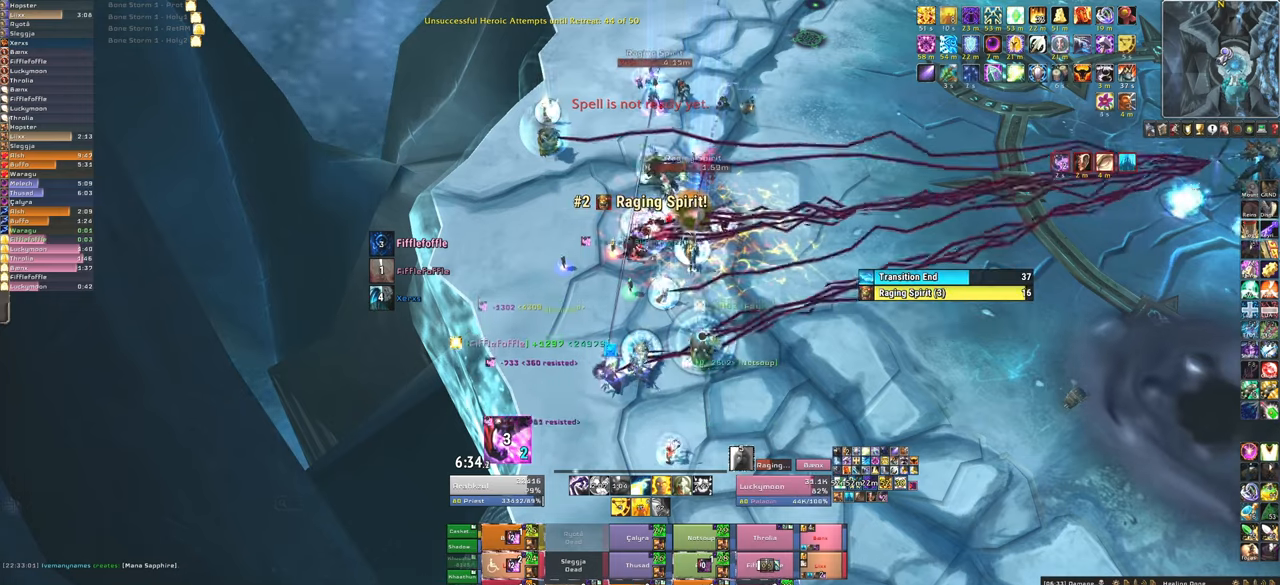
{"keys": [], "mouse": [], "events": [[33, "f", "down"], [167, "f", "up"]]}
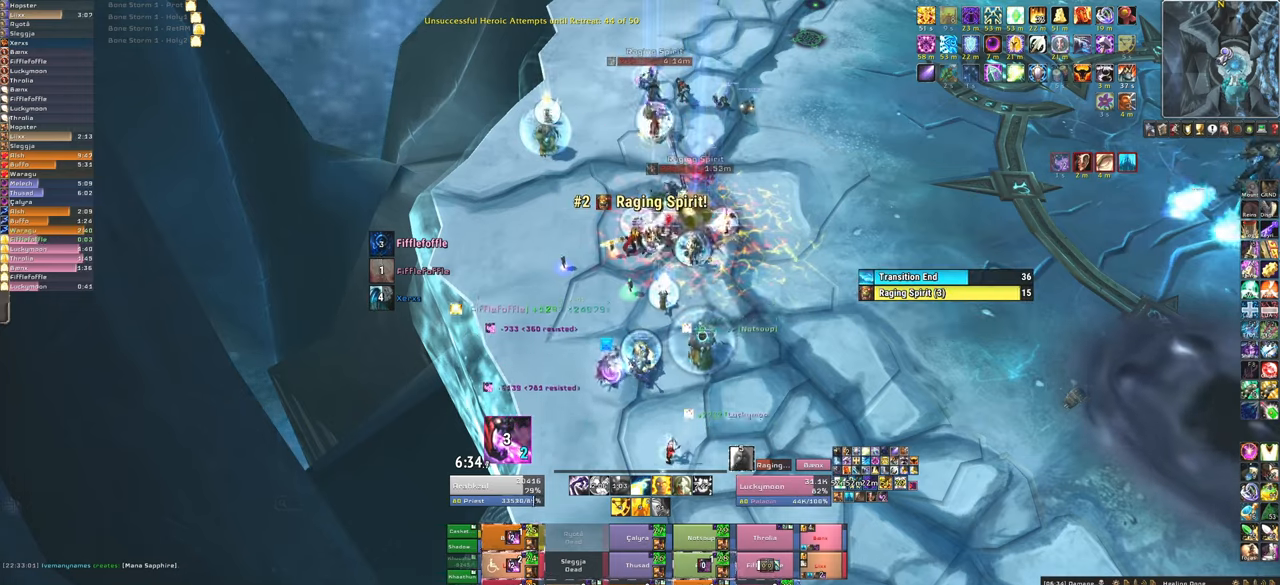
{"keys": ["f"], "mouse": [], "events": [[201, "f", "down"], [334, "f", "up"], [434, "f", "down"]]}
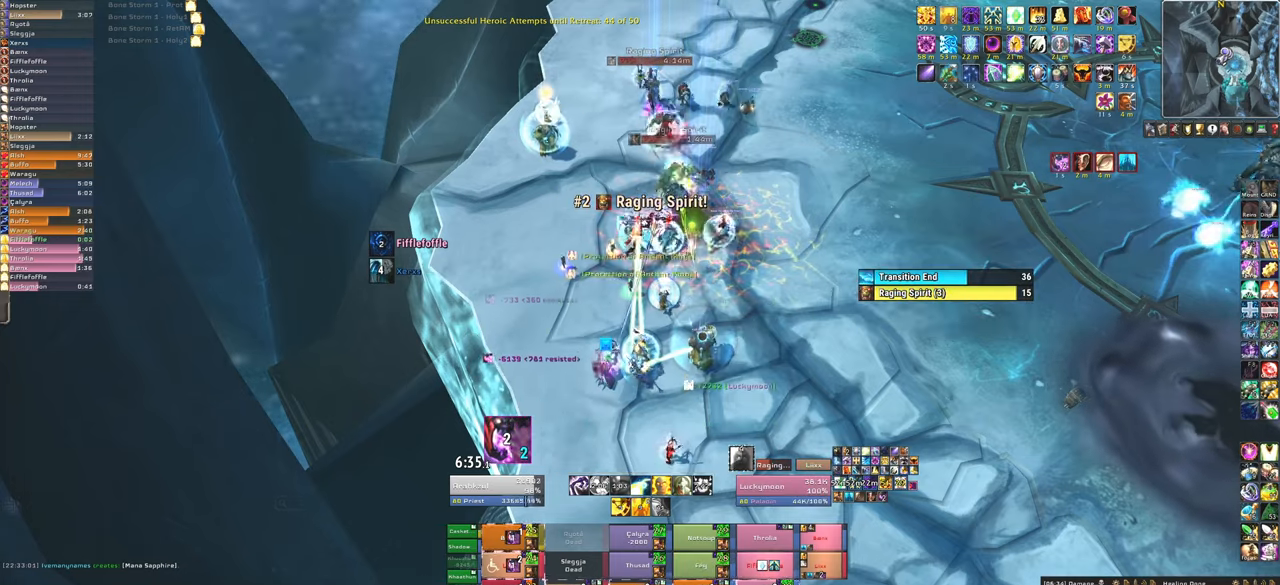
{"keys": ["f"], "mouse": [], "events": [[67, "f", "up"], [500, "f", "down"]]}
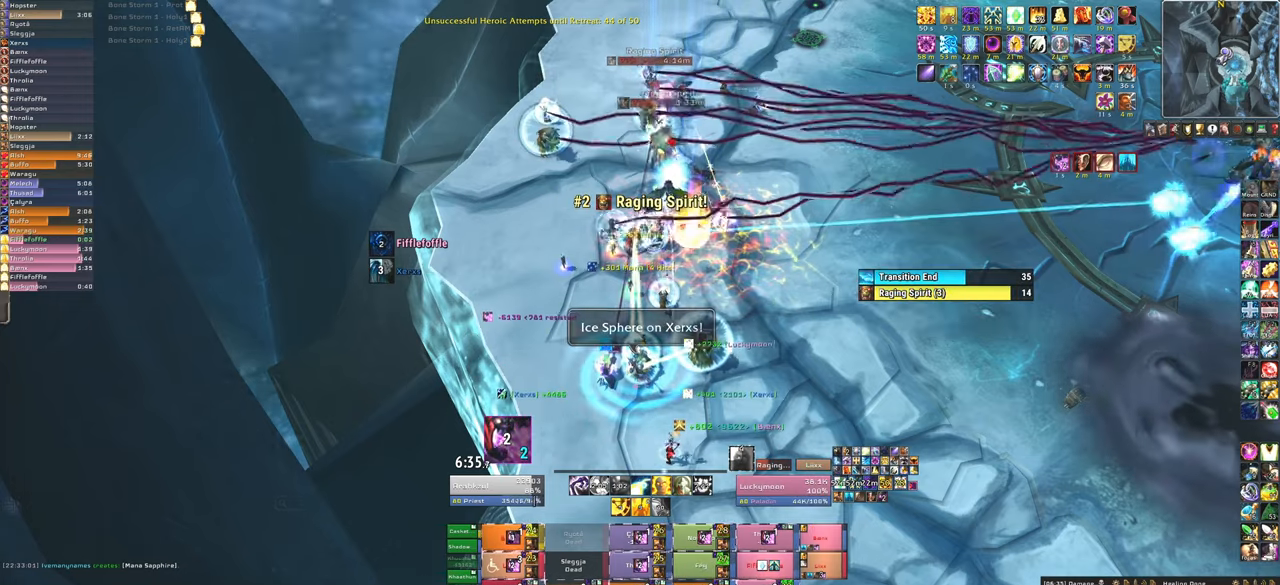
{"keys": [], "mouse": [], "events": [[134, "f", "up"], [167, "f", "down"], [301, "f", "up"], [334, "f", "down"], [501, "f", "up"]]}
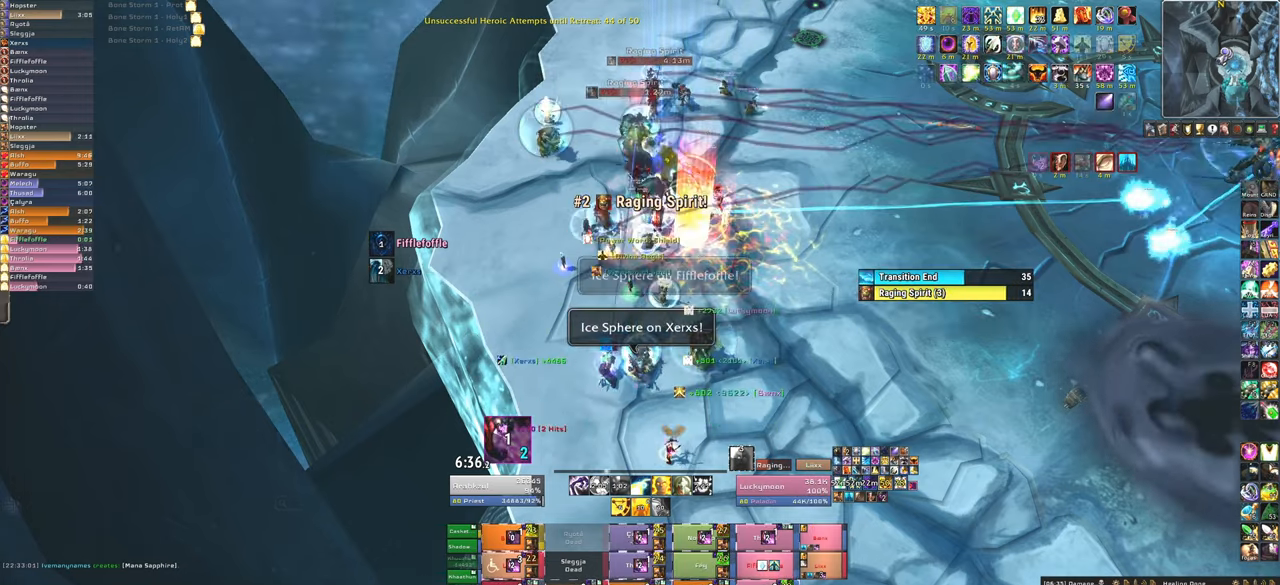
{"keys": [], "mouse": [], "events": [[100, "f", "down"], [233, "f", "up"]]}
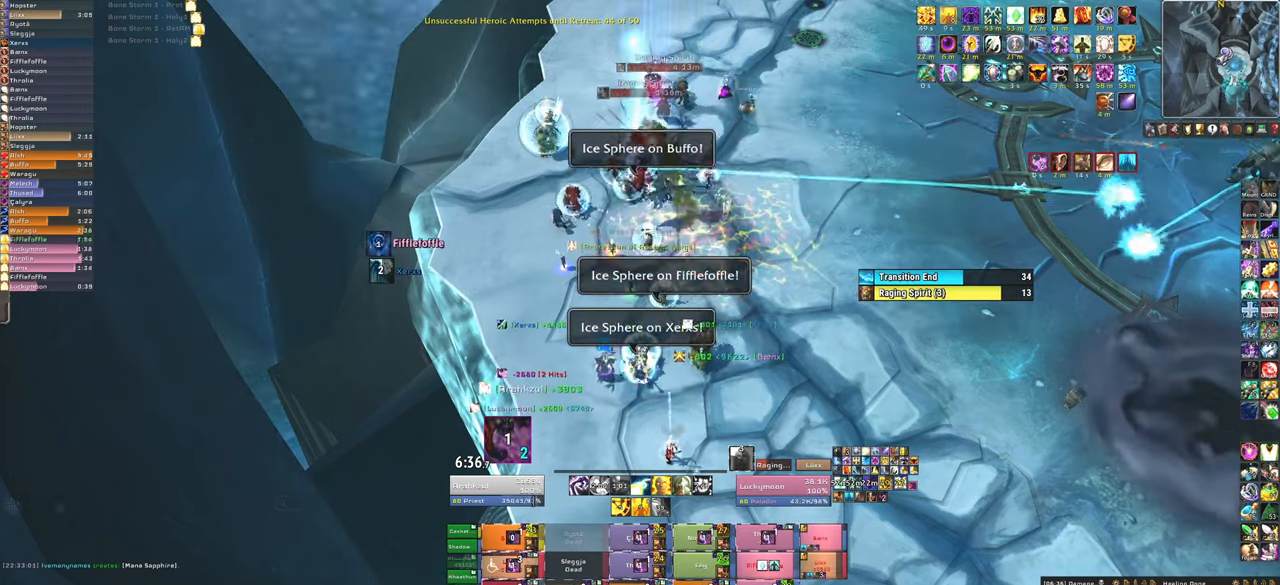
{"keys": ["f"], "mouse": [], "events": [[134, "f", "down"], [234, "f", "up"], [334, "f", "down"]]}
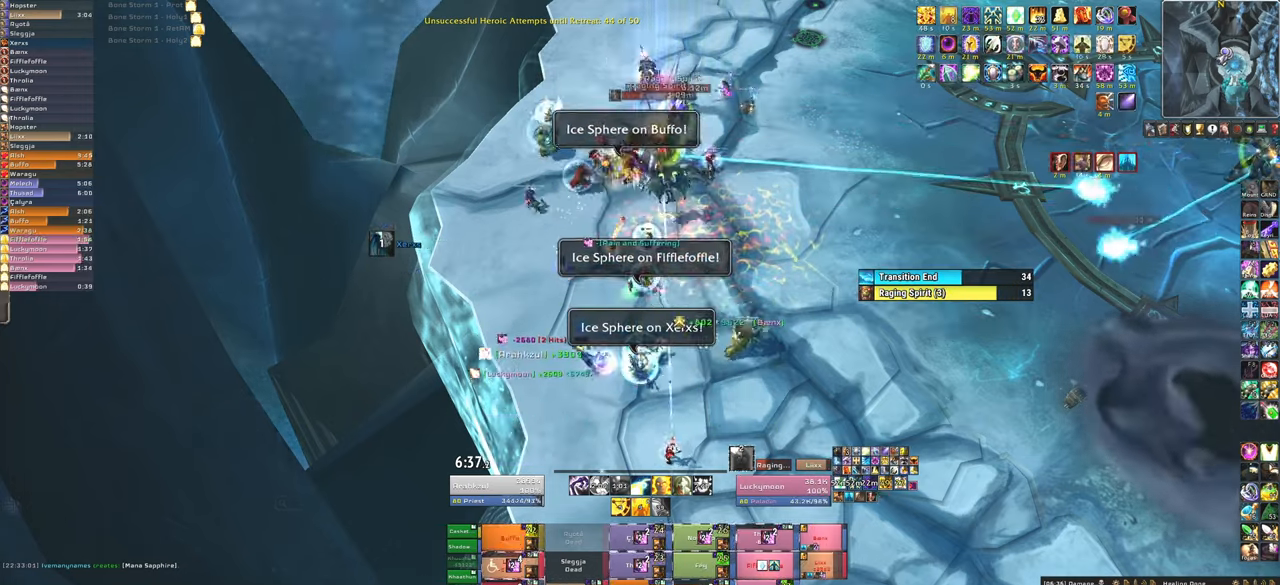
{"keys": [], "mouse": [], "events": [[200, "f", "up"]]}
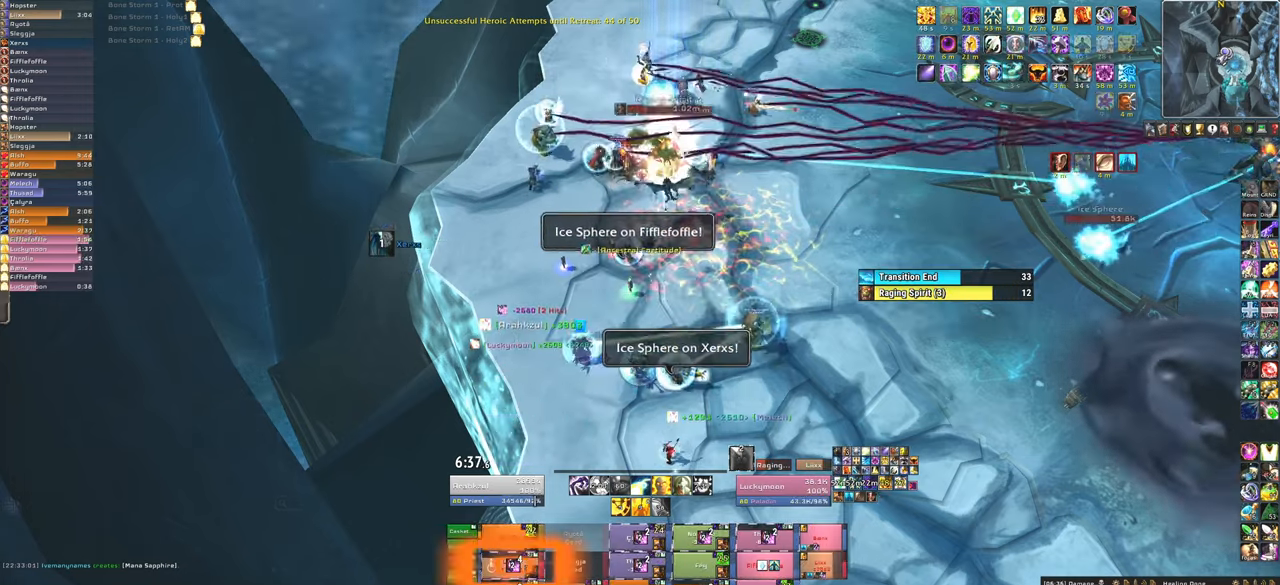
{"keys": [], "mouse": [], "events": [[34, "f", "down"], [167, "f", "up"], [267, "f", "down"], [401, "f", "up"]]}
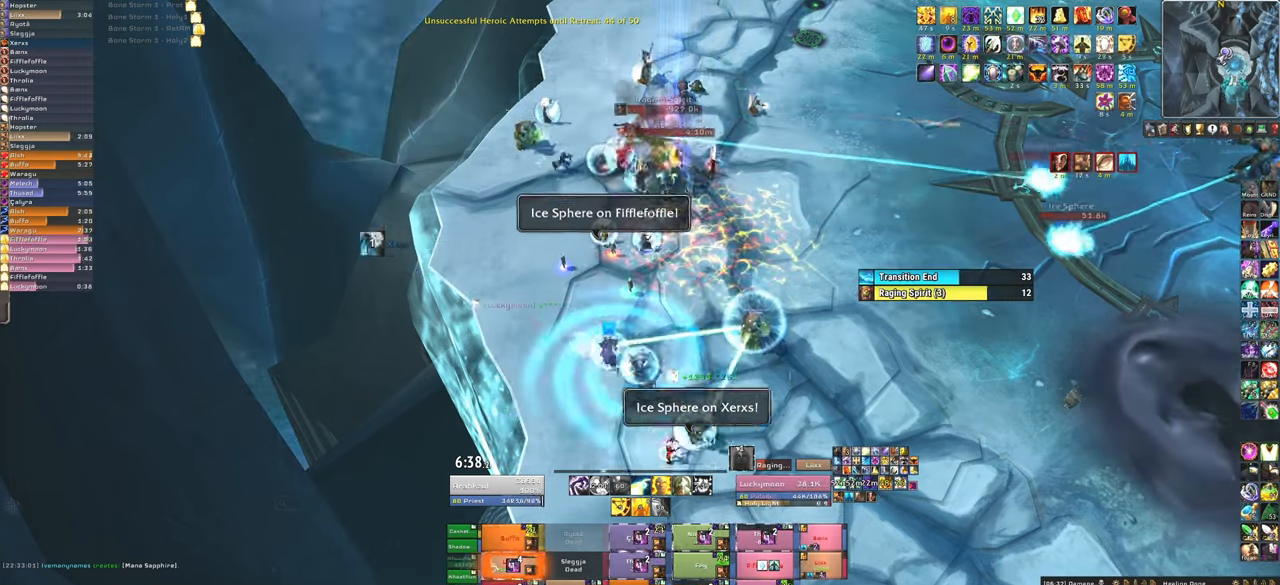
{"keys": [], "mouse": [], "events": [[100, "w", "down"], [267, "w", "up"]]}
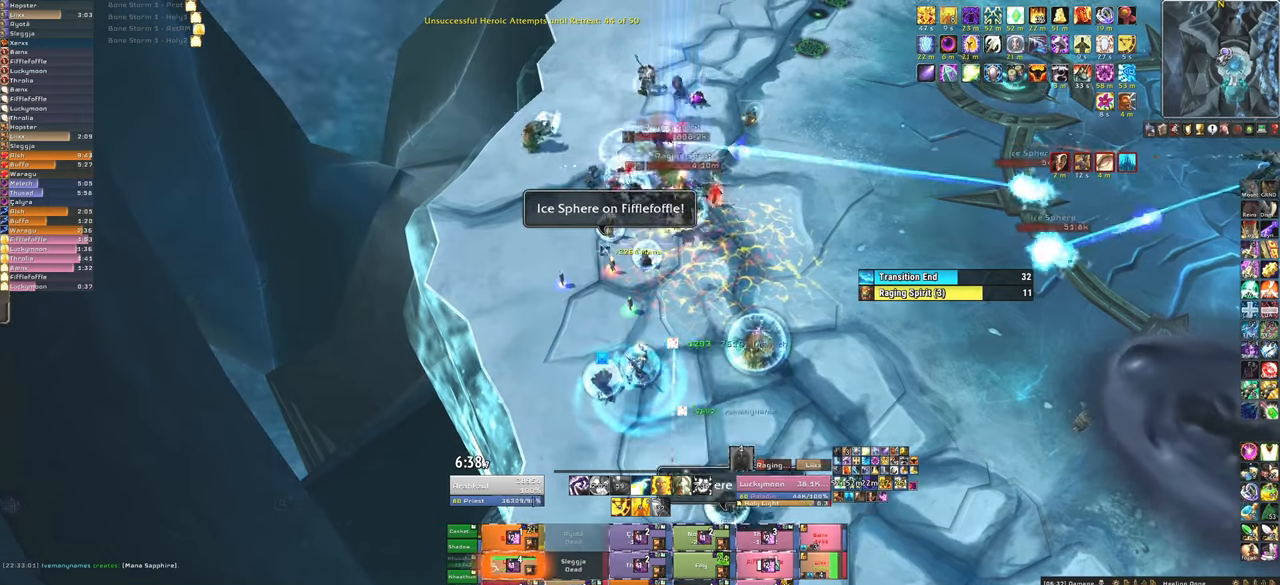
{"keys": [], "mouse": [], "events": [[301, "f", "down"], [434, "f", "up"]]}
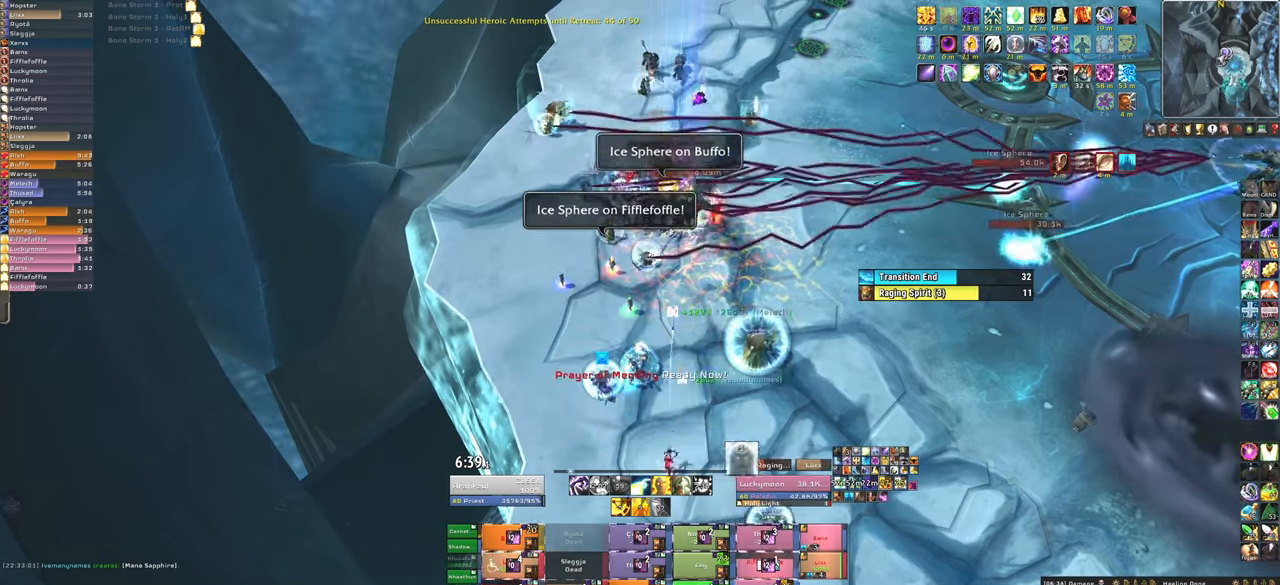
{"keys": [], "mouse": [], "events": [[200, "d", "down"], [300, "d", "up"]]}
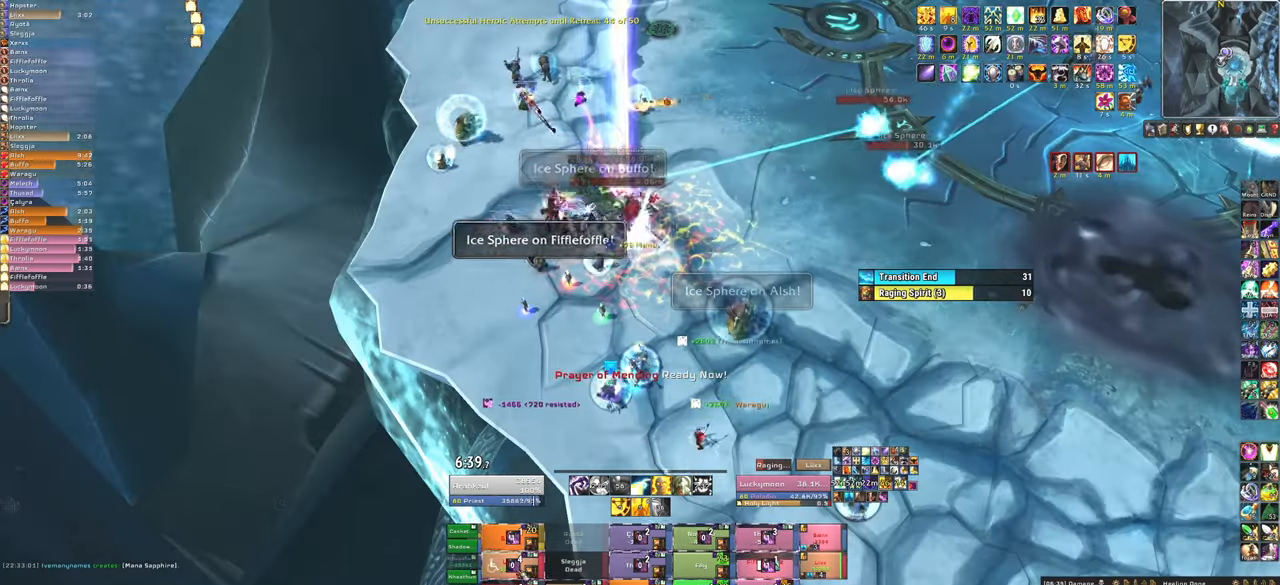
{"keys": [], "mouse": [], "events": [[134, "3", "down"], [201, "mouse_left", "down"], [267, "3", "up"], [267, "mouse_left", "up"], [334, "3", "down"], [367, "mouse_left", "down"], [467, "3", "up"], [467, "mouse_left", "up"]]}
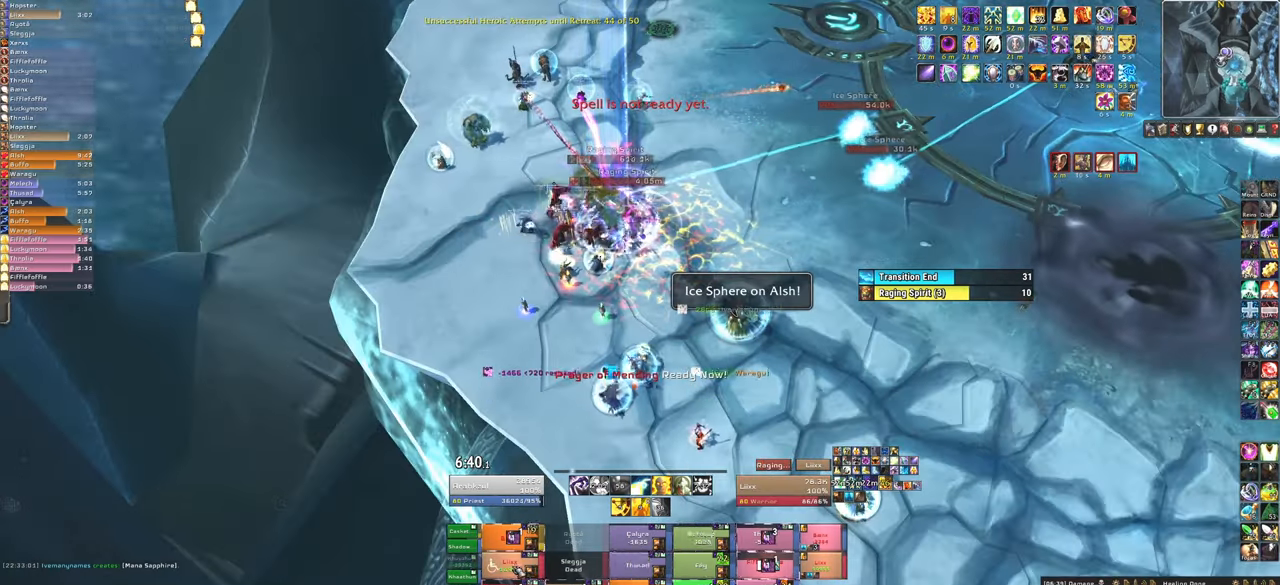
{"keys": [], "mouse": ["left"], "events": [[67, "3", "down"], [167, "3", "up"], [467, "mouse_left", "down"]]}
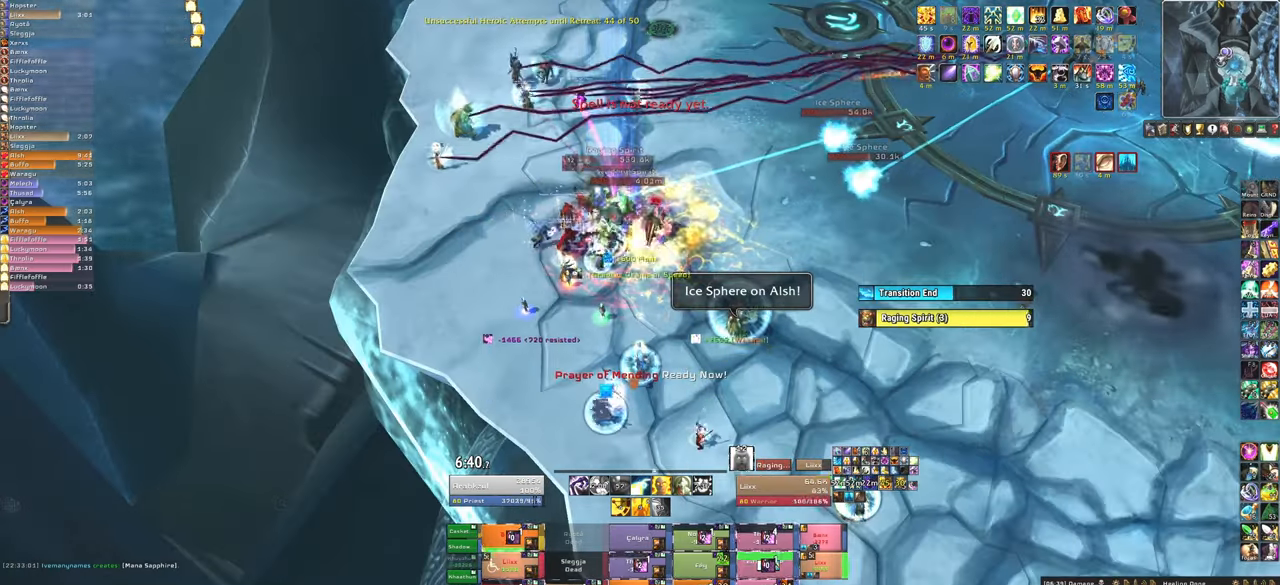
{"keys": ["f"], "mouse": [], "events": [[67, "f", "down"], [67, "mouse_left", "up"], [167, "f", "up"], [167, "mouse_left", "down"], [267, "f", "down"], [267, "mouse_left", "up"], [367, "f", "up"], [367, "mouse_left", "down"], [401, "mouse_left", "up"], [467, "f", "down"]]}
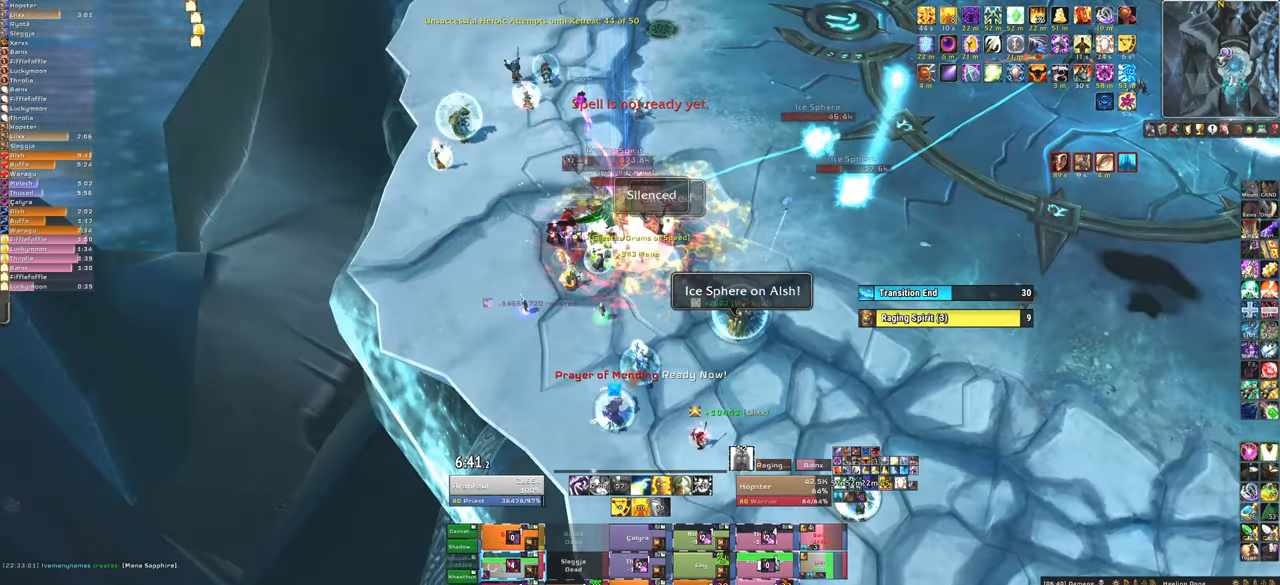
{"keys": [], "mouse": ["left"], "events": [[33, "mouse_left", "down"], [100, "f", "up"], [100, "mouse_left", "up"], [500, "mouse_left", "down"]]}
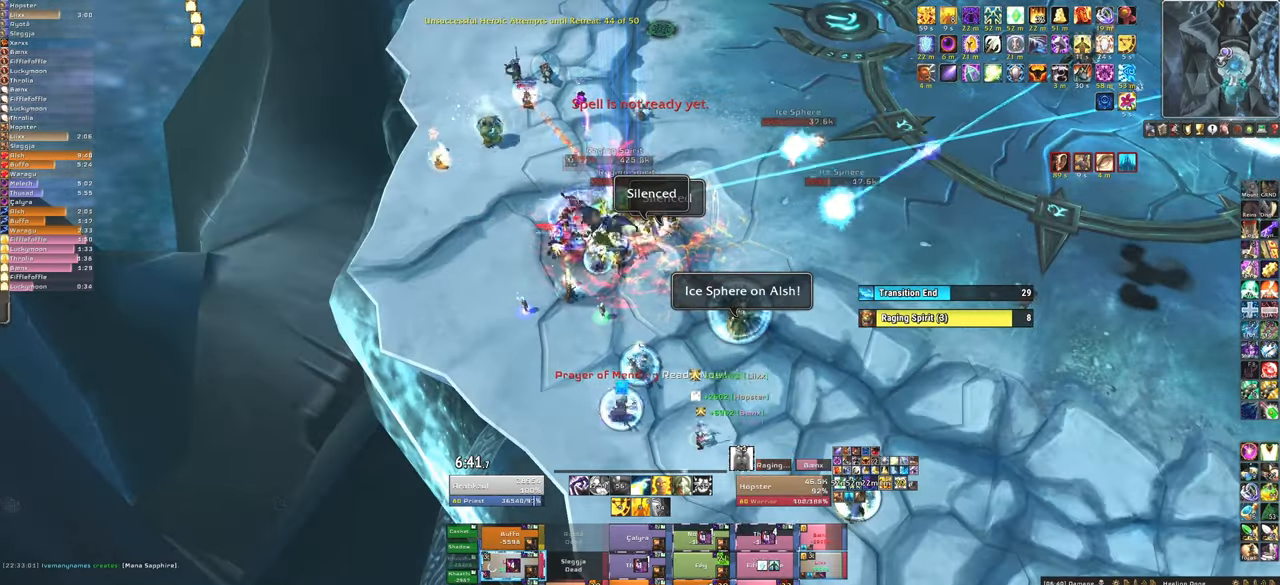
{"keys": ["f"], "mouse": [], "events": [[67, "f", "down"], [100, "mouse_left", "up"], [167, "f", "up"], [234, "mouse_left", "down"], [301, "f", "down"], [301, "mouse_left", "up"], [401, "f", "up"], [401, "mouse_left", "down"], [467, "f", "down"], [467, "mouse_left", "up"]]}
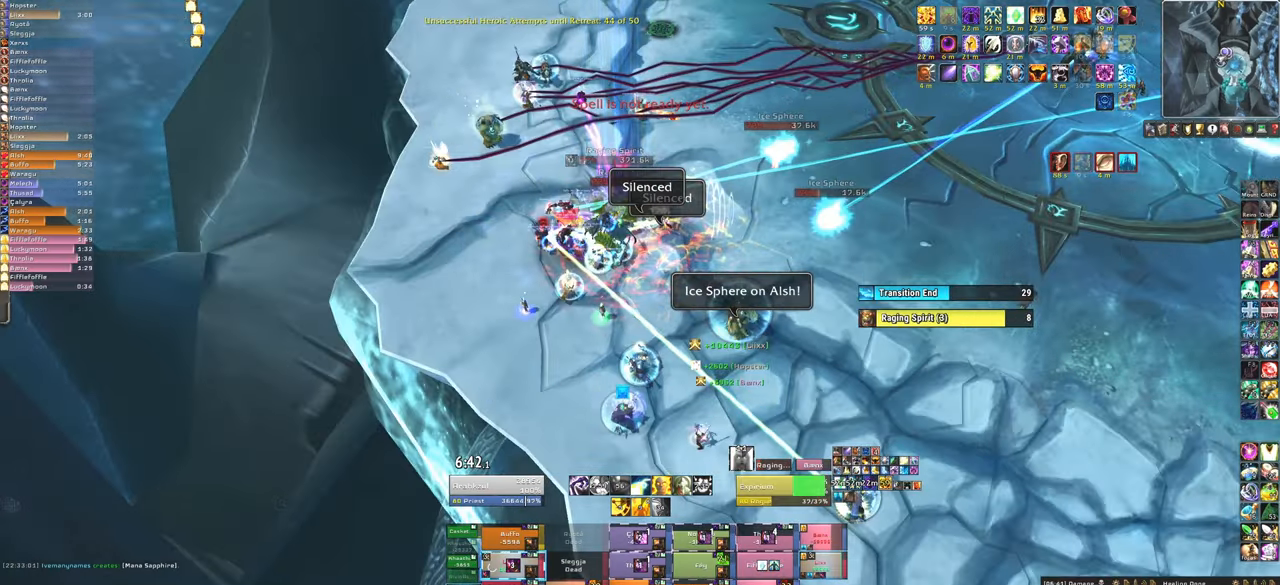
{"keys": [], "mouse": [], "events": [[133, "f", "up"]]}
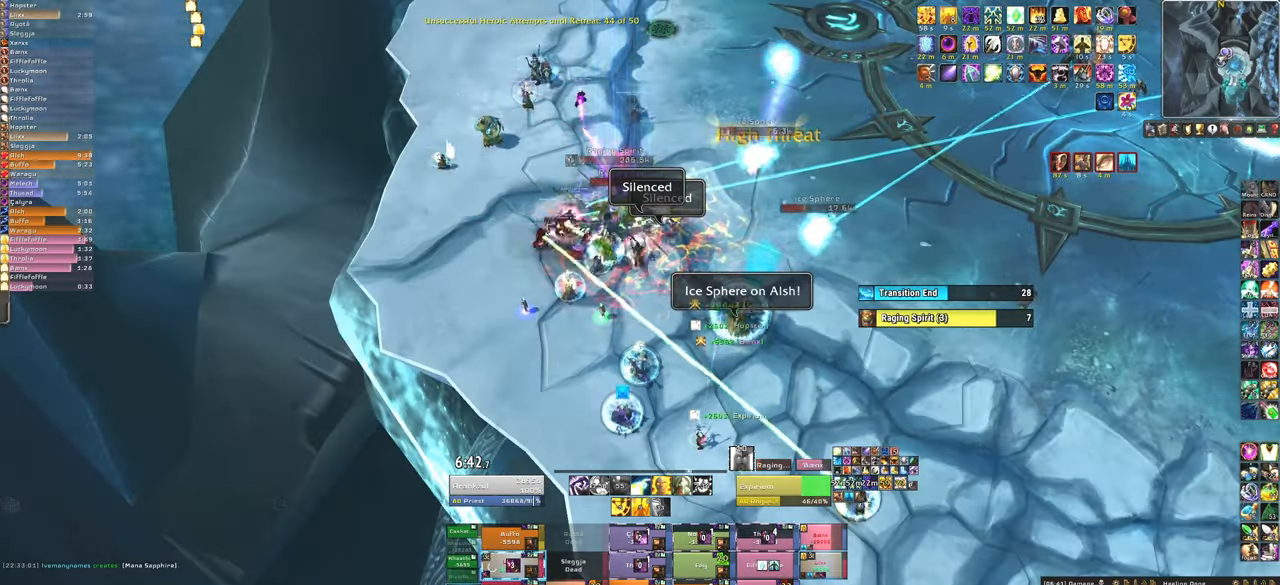
{"keys": ["f"], "mouse": [], "events": [[34, "f", "down"], [34, "mouse_left", "down"], [134, "mouse_left", "up"], [201, "f", "up"], [234, "mouse_left", "down"], [267, "f", "down"], [334, "mouse_left", "up"], [367, "f", "up"], [434, "mouse_left", "down"], [467, "f", "down"], [501, "mouse_left", "up"]]}
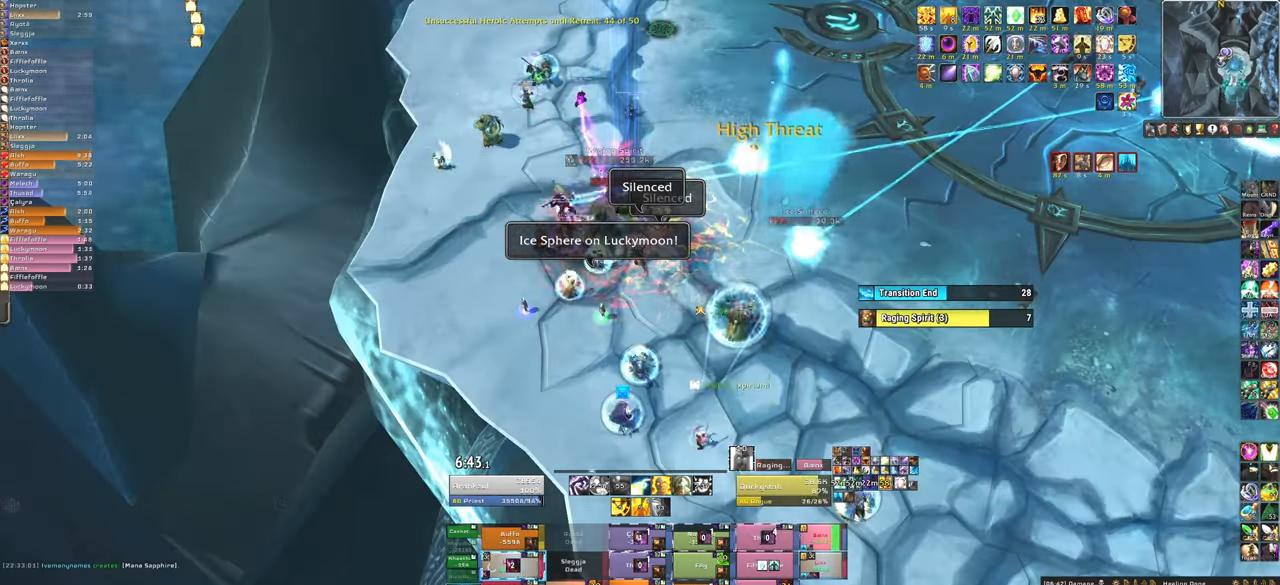
{"keys": [], "mouse": [], "events": [[100, "f", "up"]]}
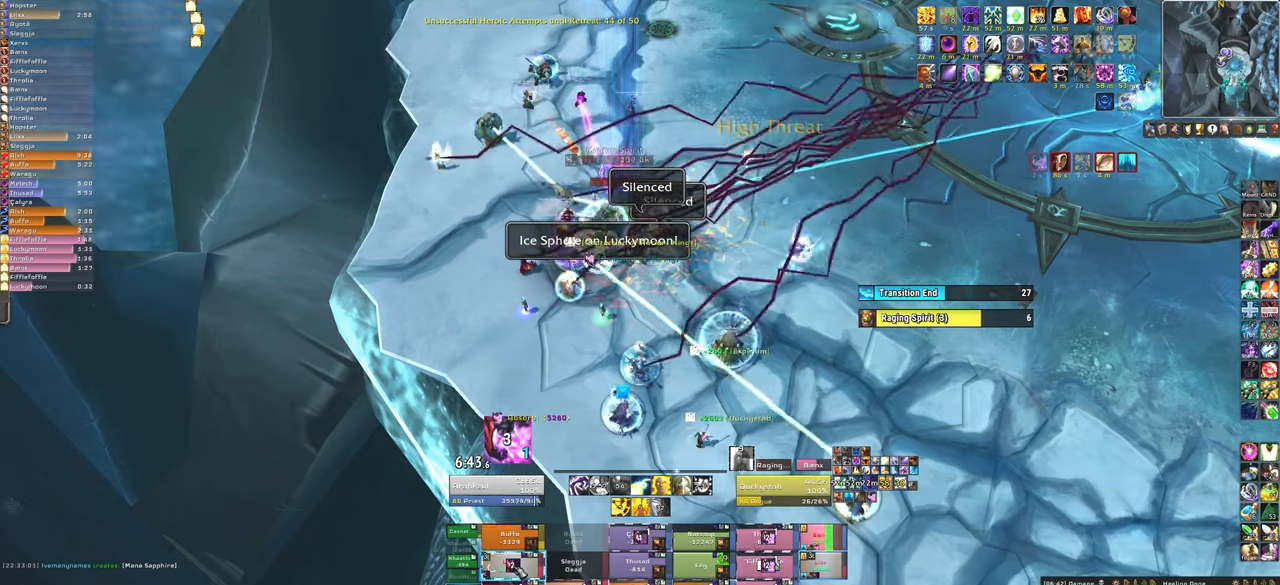
{"keys": [], "mouse": [], "events": [[34, "mouse_left", "down"], [34, "t", "down"], [134, "mouse_left", "up"], [167, "t", "up"], [234, "mouse_left", "down"], [234, "t", "down"], [301, "mouse_left", "up"], [367, "t", "up"]]}
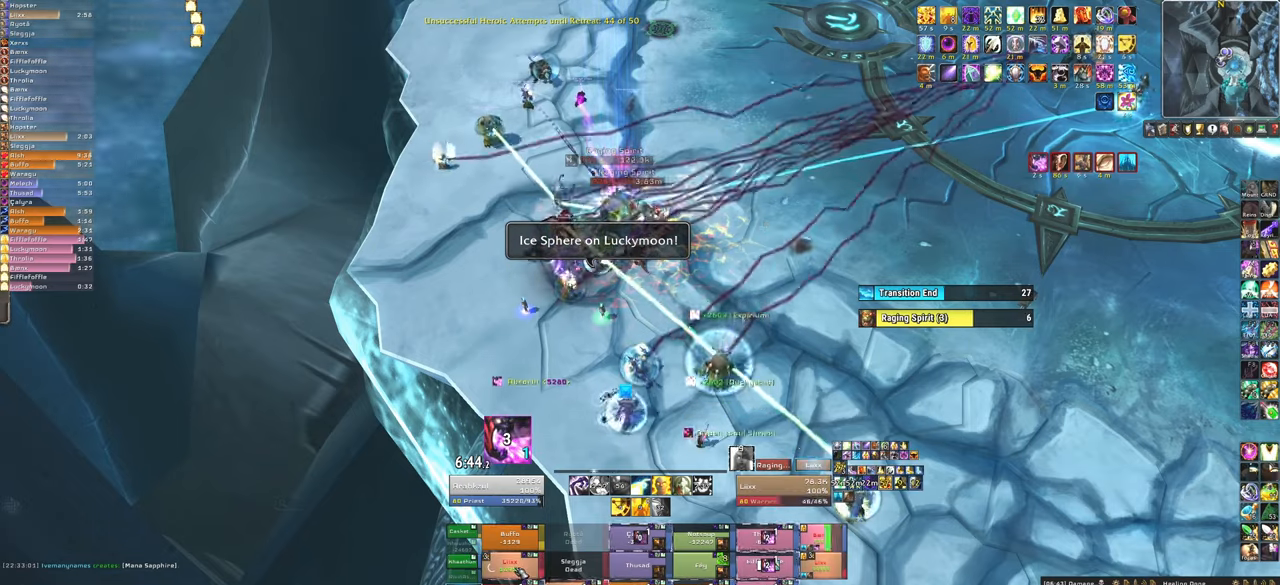
{"keys": [], "mouse": ["left"], "events": [[233, "mouse_left", "down"], [367, "f", "down"], [367, "mouse_left", "up"], [467, "mouse_left", "down"], [500, "f", "up"]]}
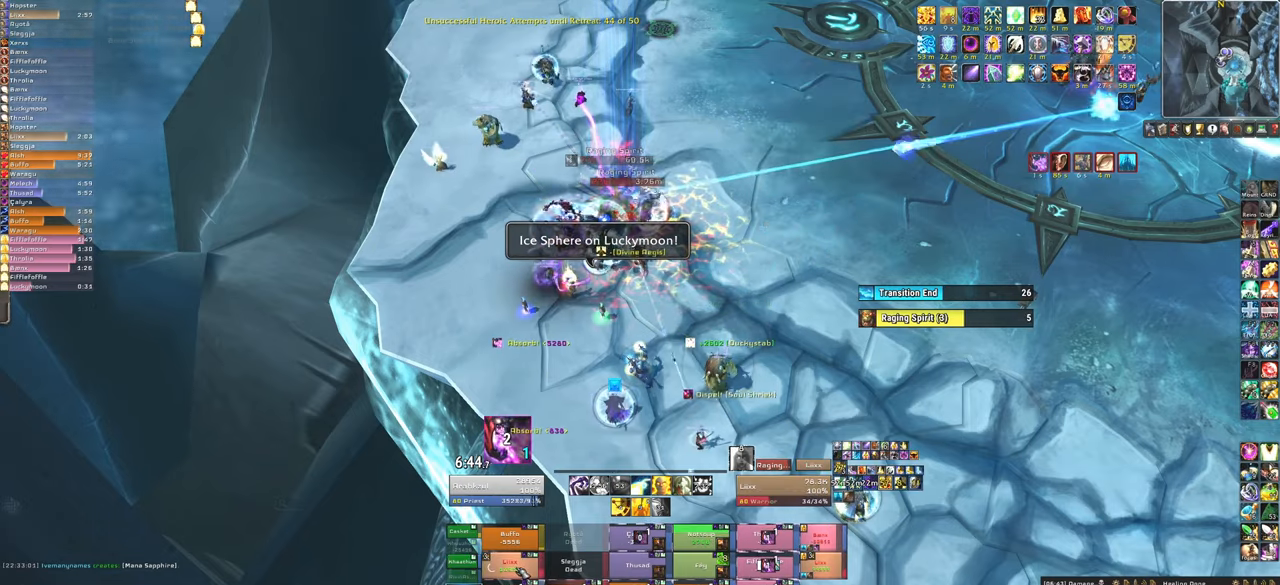
{"keys": [], "mouse": [], "events": [[67, "mouse_left", "up"], [100, "f", "down"], [167, "mouse_left", "down"], [201, "f", "up"], [234, "mouse_left", "up"], [301, "f", "down"], [334, "mouse_left", "down"], [434, "f", "up"], [434, "mouse_left", "up"]]}
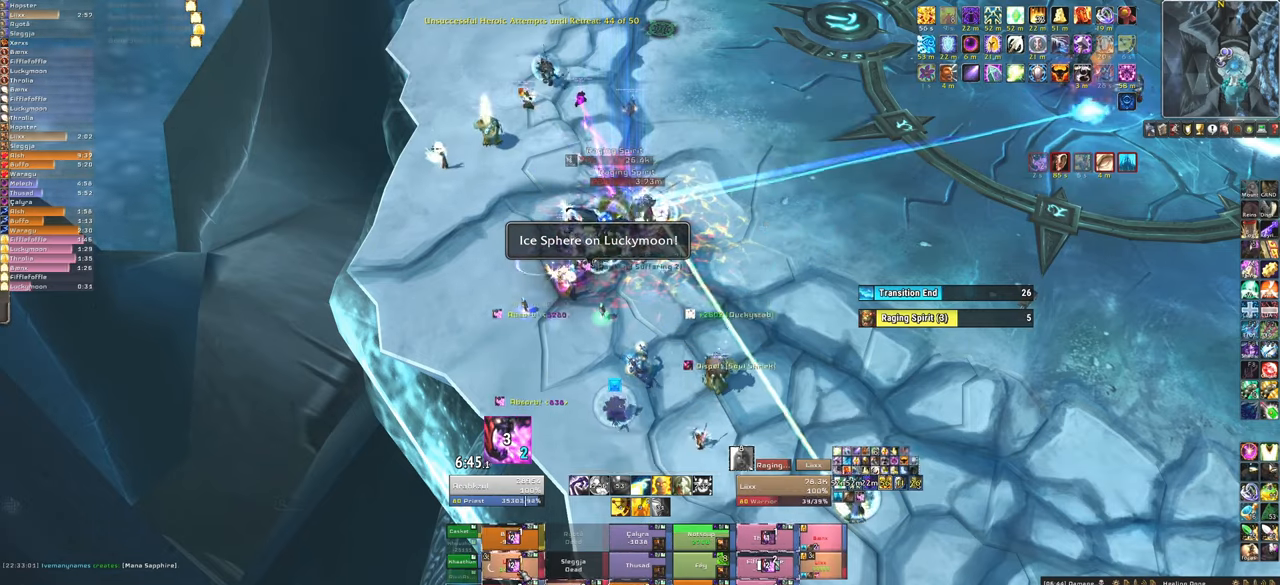
{"keys": [], "mouse": [], "events": [[167, "d", "down"], [400, "d", "up"]]}
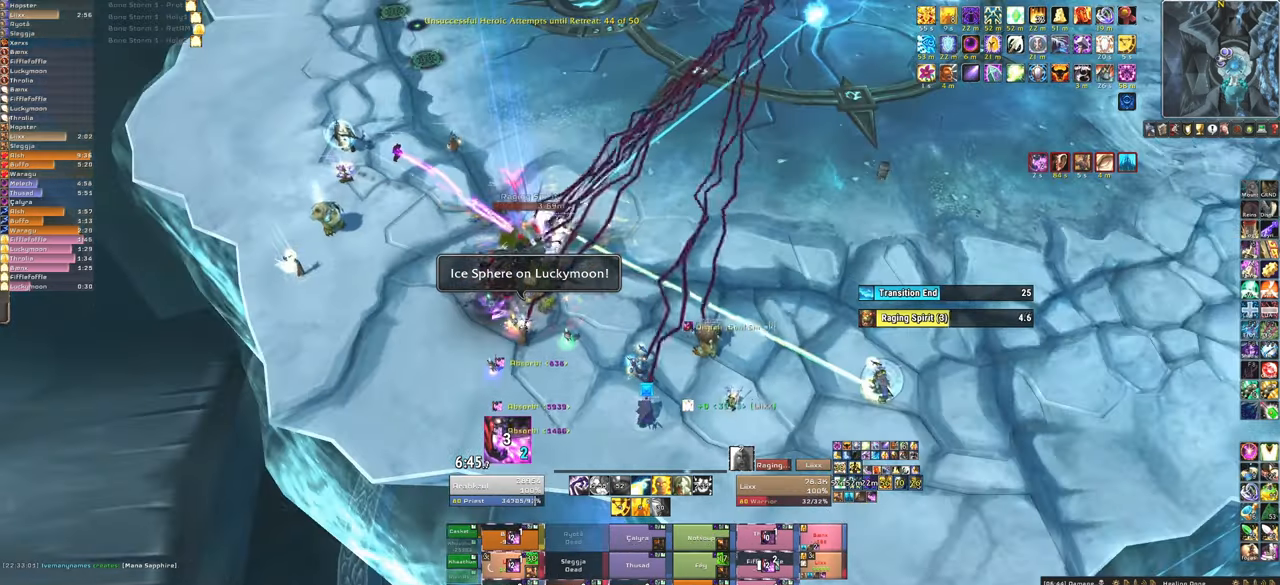
{"keys": [], "mouse": [], "events": [[134, "mouse_left", "down"], [201, "f", "down"], [234, "mouse_left", "up"], [334, "f", "up"], [334, "mouse_left", "down"], [367, "f", "down"], [467, "mouse_left", "up"], [501, "f", "up"]]}
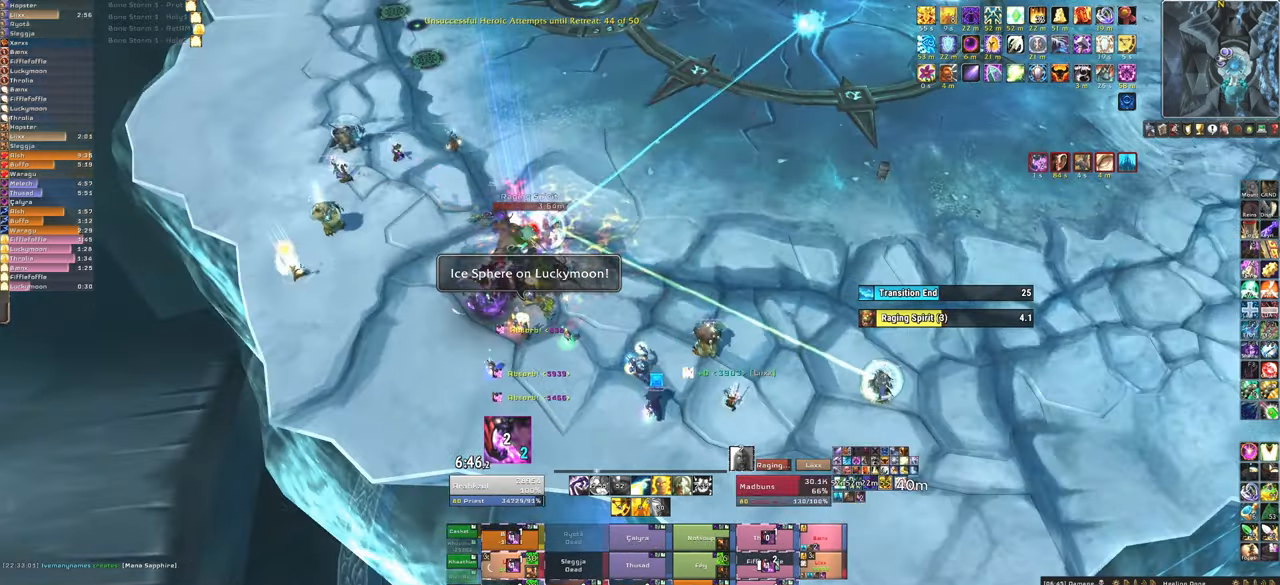
{"keys": ["f"], "mouse": ["left"], "events": [[434, "mouse_left", "down"], [467, "f", "down"]]}